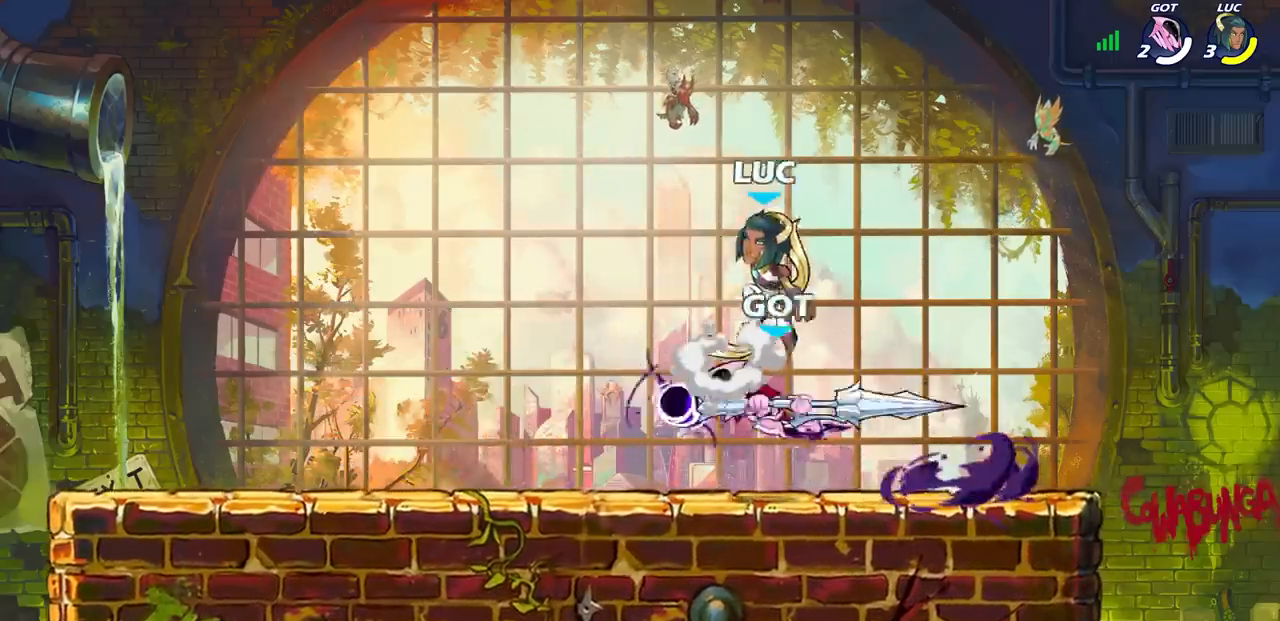
Gameplay with a controller (PlayStation layout); each line is a JSON object with the inputs held at the frame after it. "events" lists button and stick changes between this image and that frame as [ms after this image, input, new state], when the widget could be followed in between.
{"buttons": ["SQUARE"], "left_stick": "center", "right_stick": "center", "events": [[33, "CROSS", "up"], [150, "left_stick", "down-left"], [317, "left_stick", "down-right"], [367, "left_stick", "up-right"], [433, "SQUARE", "down"], [433, "left_stick", "center"]]}
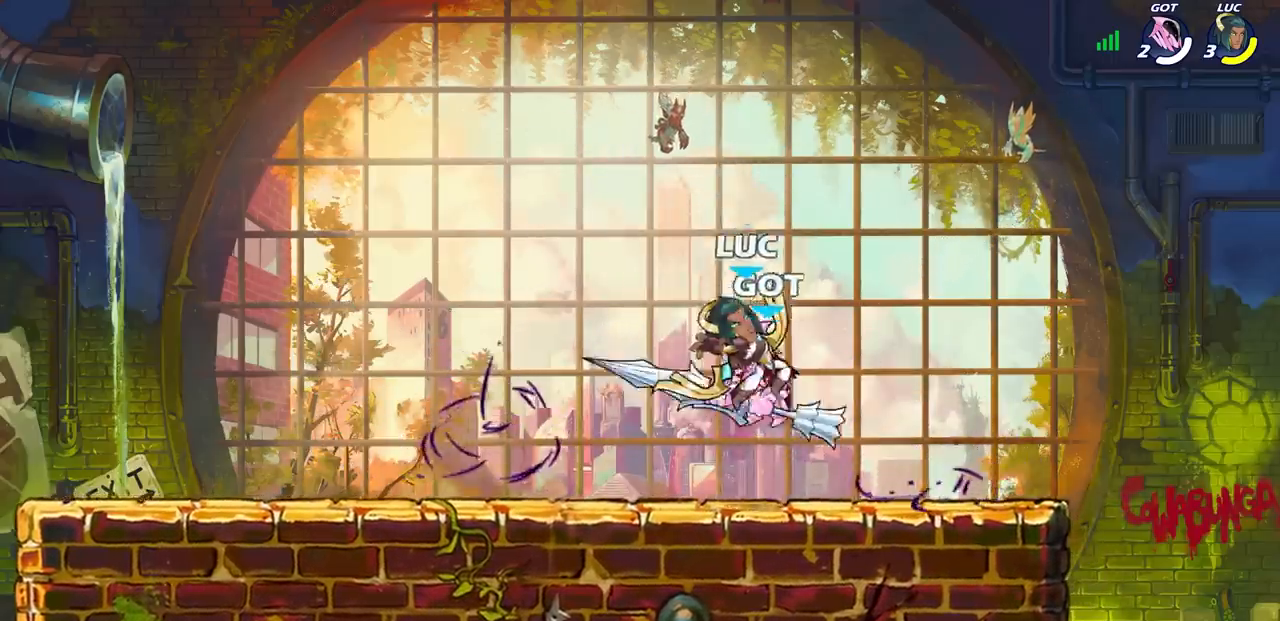
{"buttons": [], "left_stick": "up", "right_stick": "center", "events": [[33, "SQUARE", "up"], [400, "left_stick", "up"]]}
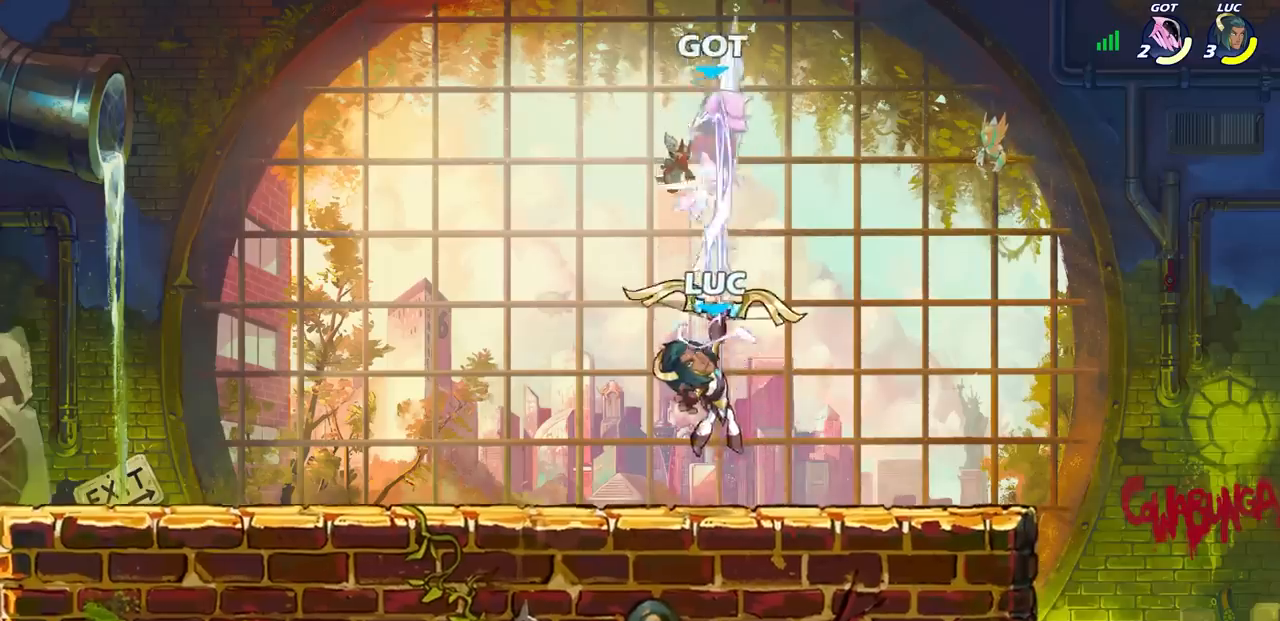
{"buttons": ["CIRCLE"], "left_stick": "up-left", "right_stick": "center", "events": [[100, "R2", "down"], [117, "R1", "down"], [417, "left_stick", "up-left"], [433, "R1", "up"], [433, "R2", "up"], [450, "CIRCLE", "down"]]}
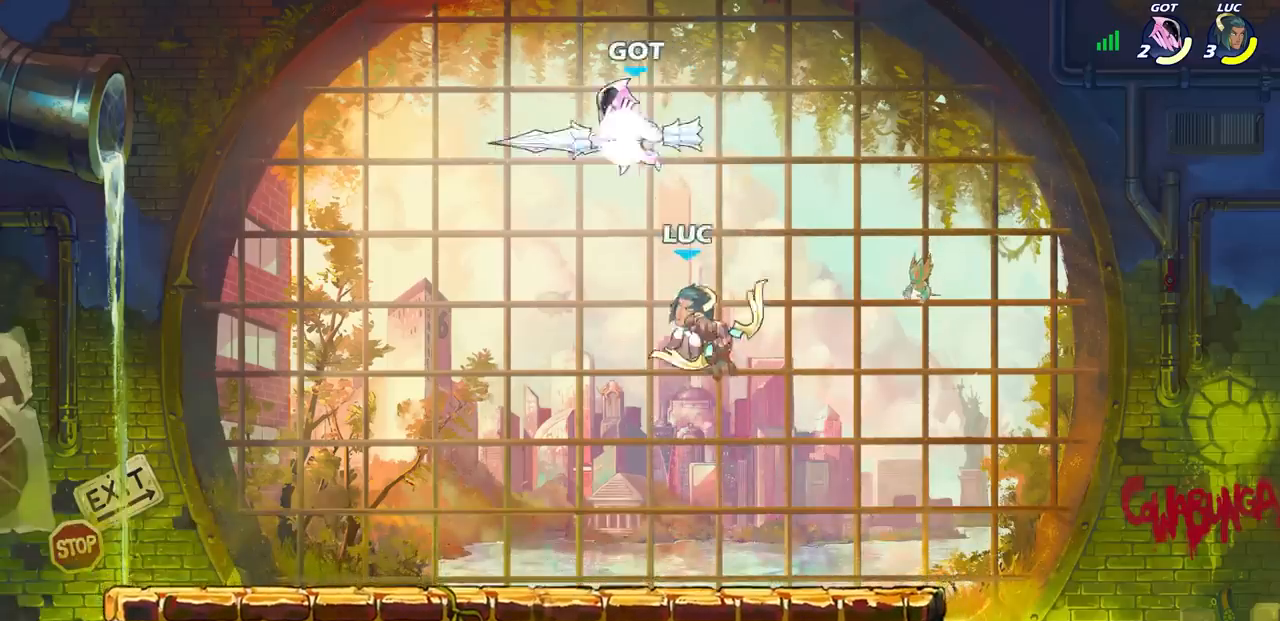
{"buttons": [], "left_stick": "center", "right_stick": "center", "events": [[33, "left_stick", "center"], [67, "CIRCLE", "up"]]}
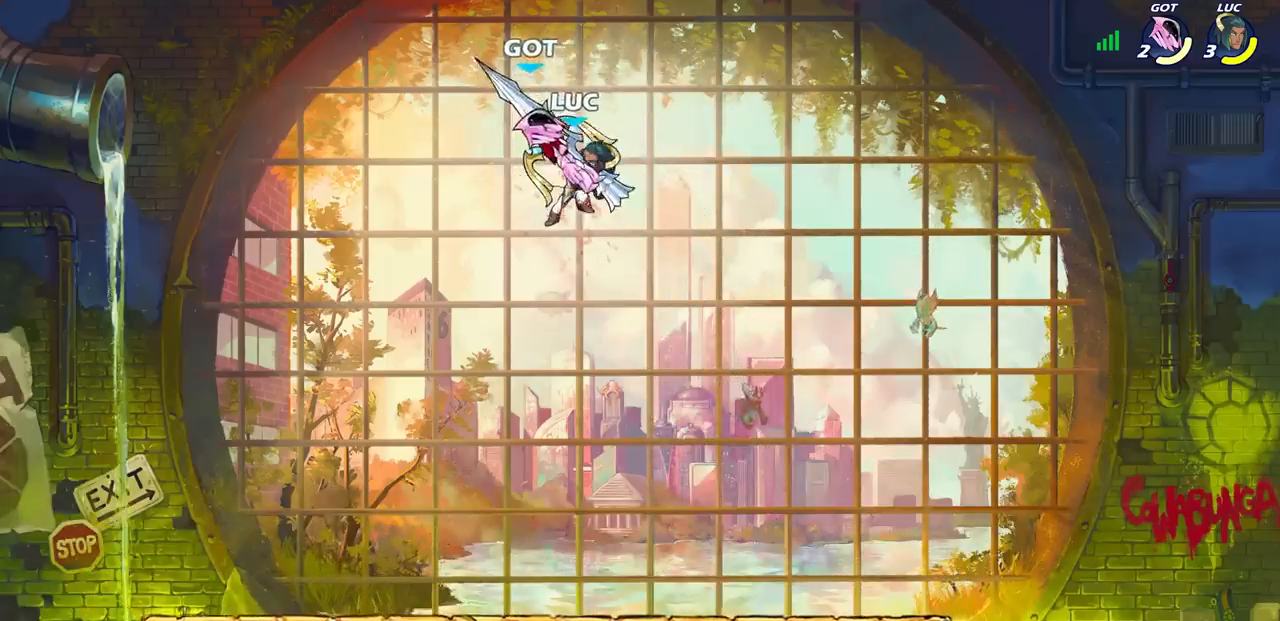
{"buttons": ["R2"], "left_stick": "left", "right_stick": "center", "events": [[267, "left_stick", "left"], [383, "R2", "down"]]}
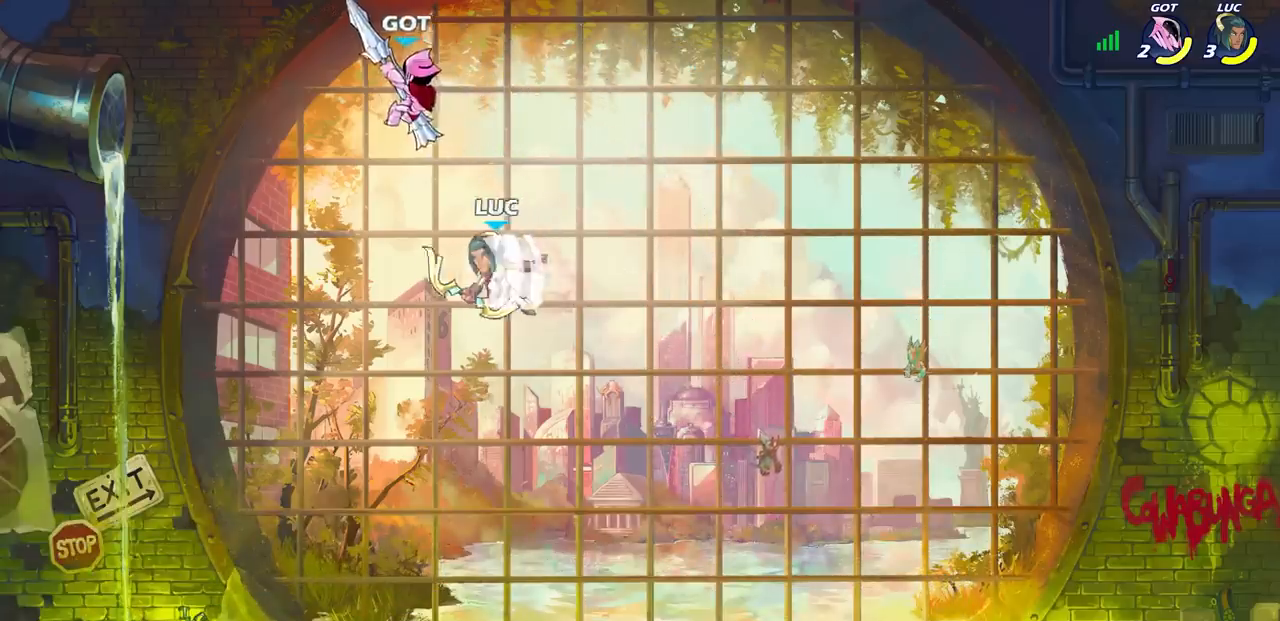
{"buttons": [], "left_stick": "right", "right_stick": "center", "events": [[17, "R2", "up"], [33, "left_stick", "up"], [50, "SQUARE", "down"], [83, "left_stick", "center"], [133, "SQUARE", "up"], [350, "left_stick", "right"]]}
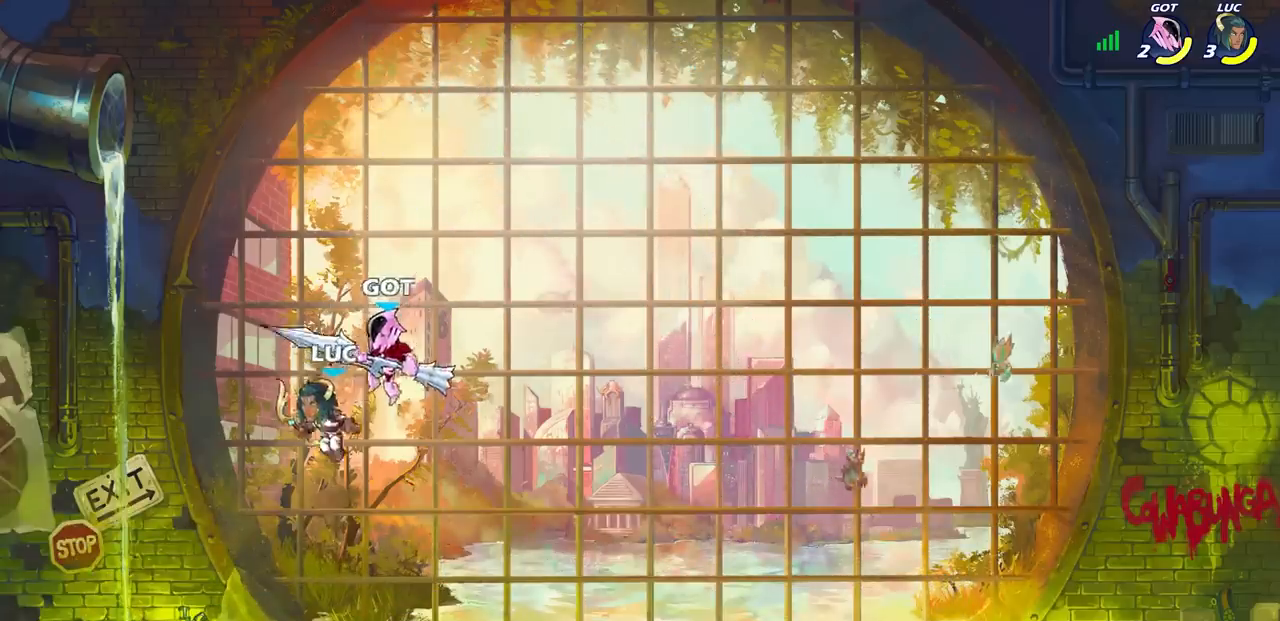
{"buttons": [], "left_stick": "center", "right_stick": "center", "events": [[200, "left_stick", "center"], [233, "SQUARE", "down"], [317, "SQUARE", "up"]]}
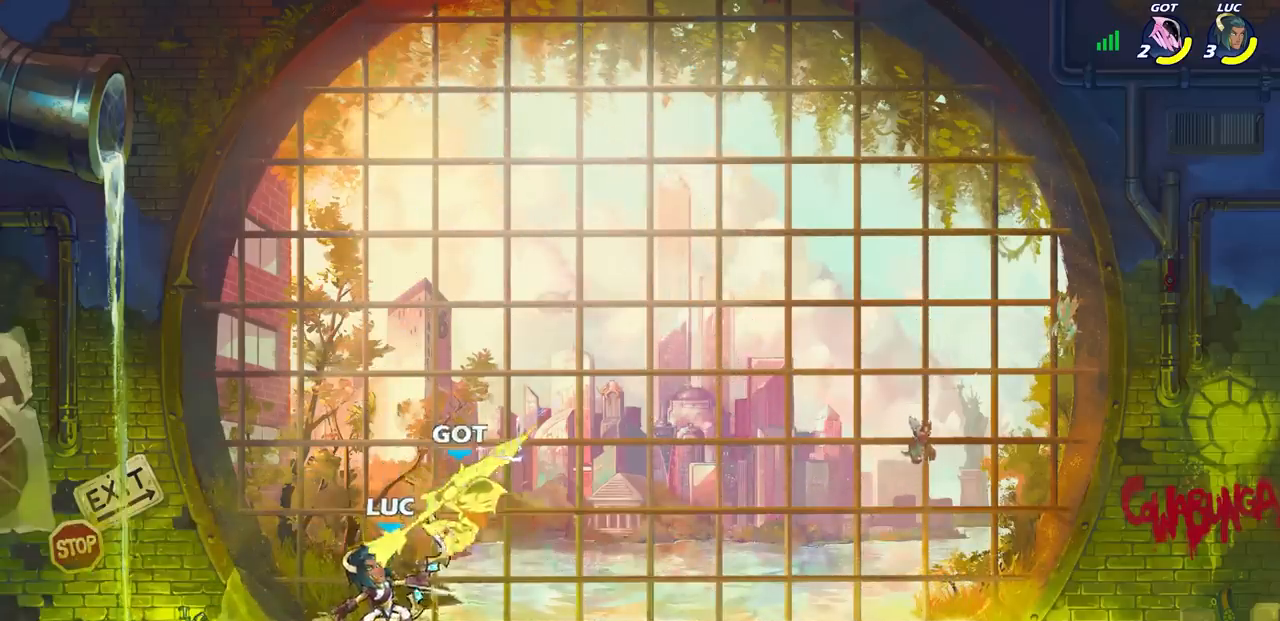
{"buttons": [], "left_stick": "center", "right_stick": "center", "events": [[250, "left_stick", "right"], [267, "CROSS", "down"], [300, "SQUARE", "down"], [350, "right_stick", "down-left"], [383, "CROSS", "up"], [400, "SQUARE", "up"], [400, "left_stick", "center"], [417, "right_stick", "center"]]}
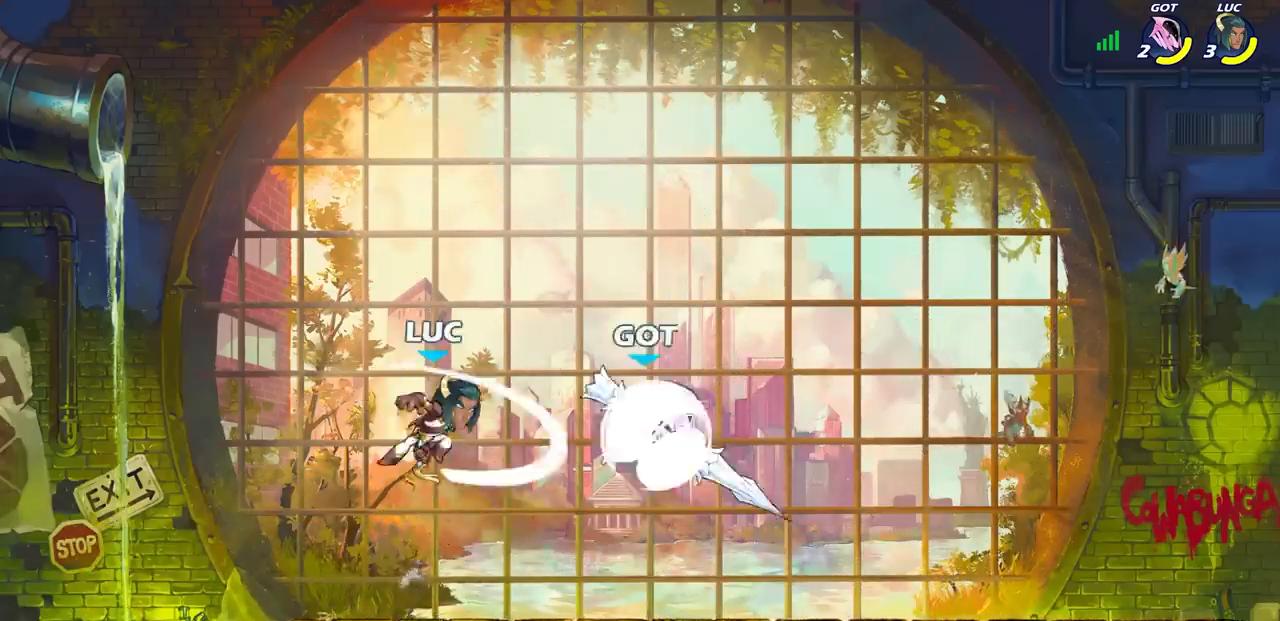
{"buttons": [], "left_stick": "center", "right_stick": "center", "events": [[83, "left_stick", "right"], [133, "left_stick", "center"]]}
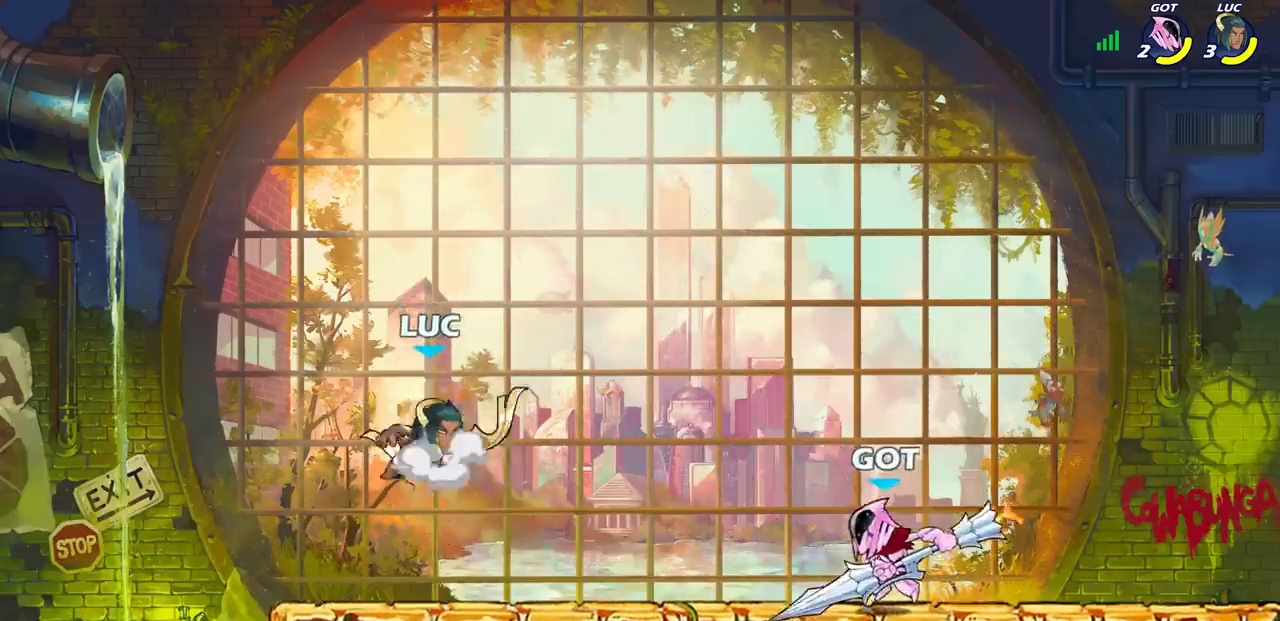
{"buttons": [], "left_stick": "center", "right_stick": "center", "events": [[17, "CROSS", "down"], [83, "left_stick", "right"], [150, "CROSS", "up"], [250, "left_stick", "down"], [483, "left_stick", "center"]]}
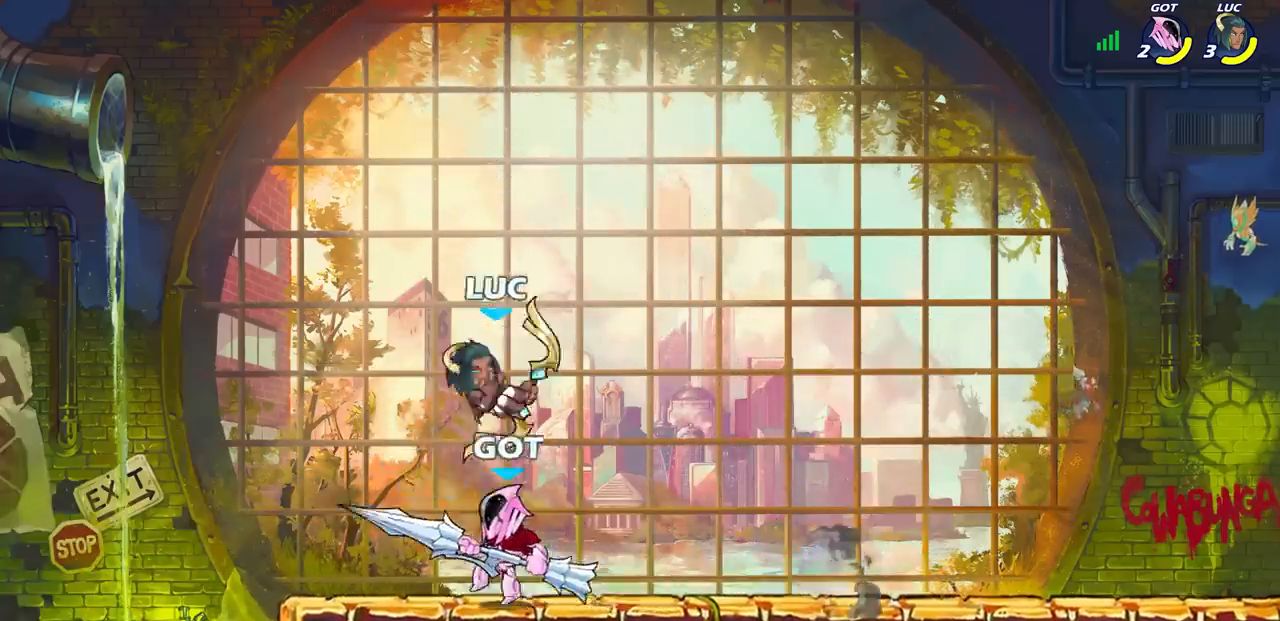
{"buttons": [], "left_stick": "left", "right_stick": "center", "events": [[17, "SQUARE", "down"], [100, "SQUARE", "up"], [200, "left_stick", "left"]]}
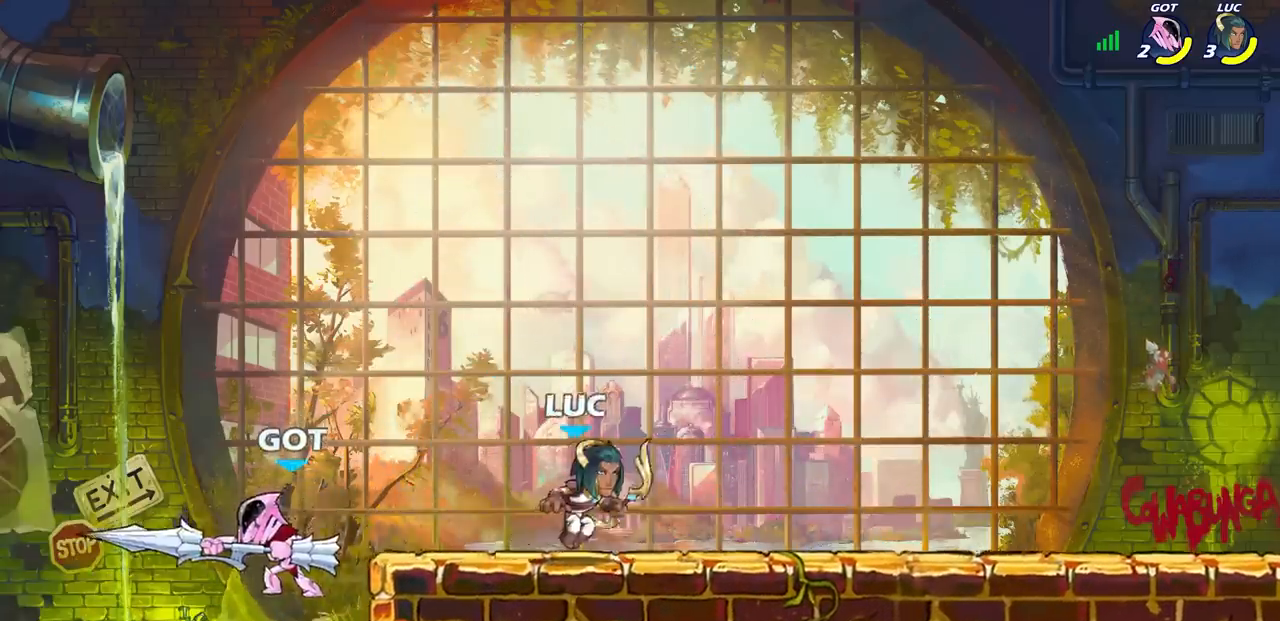
{"buttons": [], "left_stick": "left", "right_stick": "center", "events": [[33, "left_stick", "up-right"], [67, "CROSS", "down"], [183, "CROSS", "up"], [267, "left_stick", "up-left"], [350, "left_stick", "left"]]}
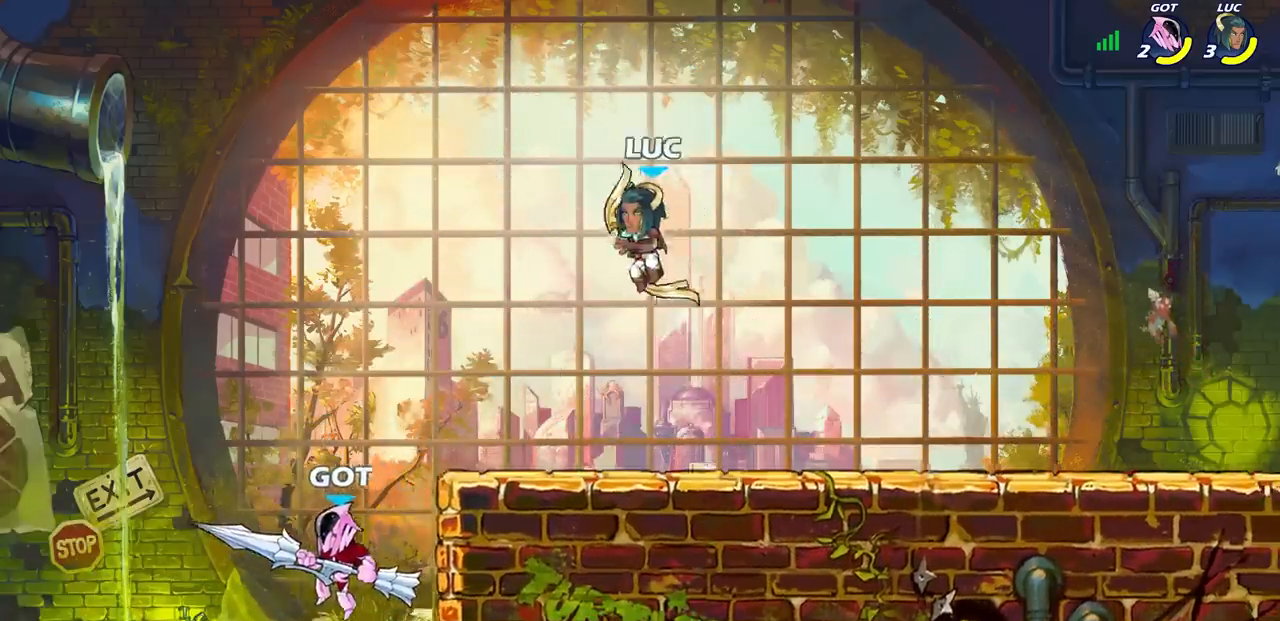
{"buttons": [], "left_stick": "center", "right_stick": "center", "events": [[50, "left_stick", "down-left"], [83, "SQUARE", "down"], [167, "SQUARE", "up"], [267, "left_stick", "center"]]}
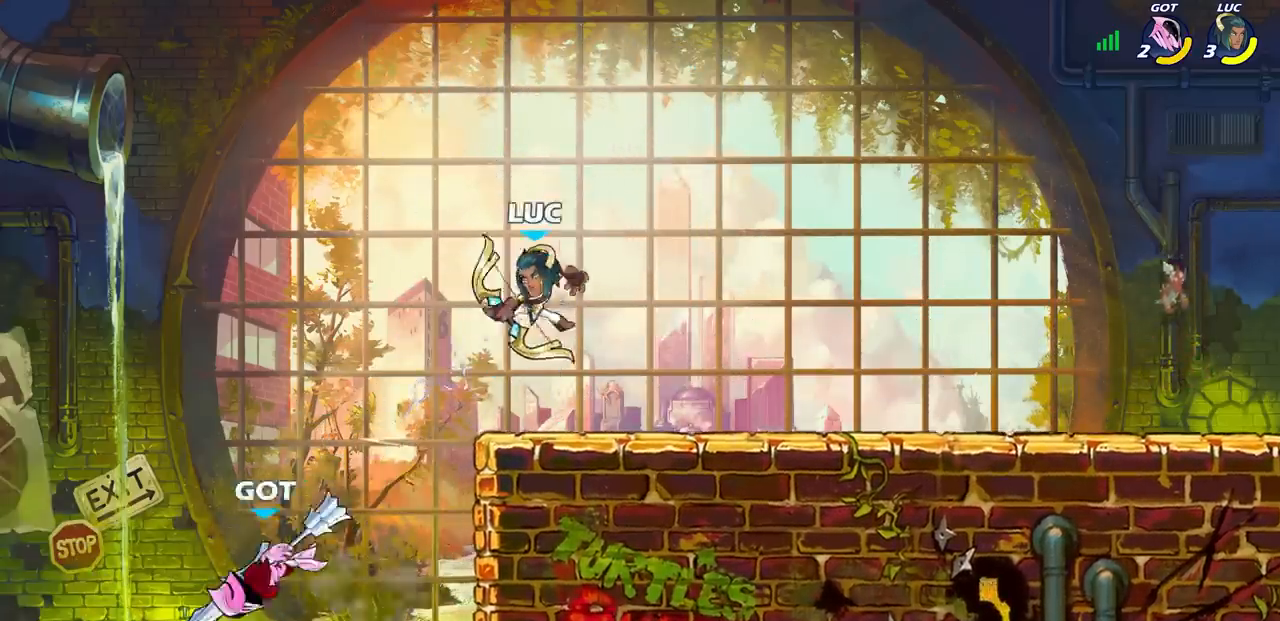
{"buttons": ["SQUARE"], "left_stick": "down-left", "right_stick": "center", "events": [[167, "left_stick", "left"], [367, "left_stick", "down-left"], [450, "SQUARE", "down"]]}
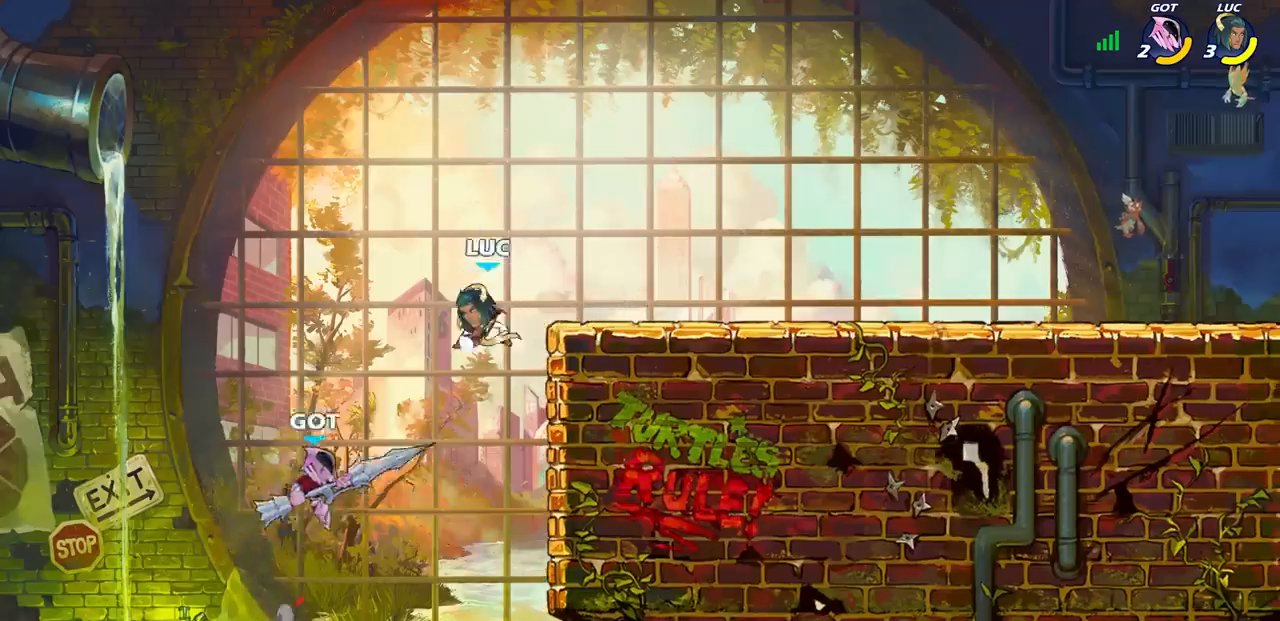
{"buttons": [], "left_stick": "center", "right_stick": "center", "events": [[17, "SQUARE", "up"], [33, "left_stick", "center"]]}
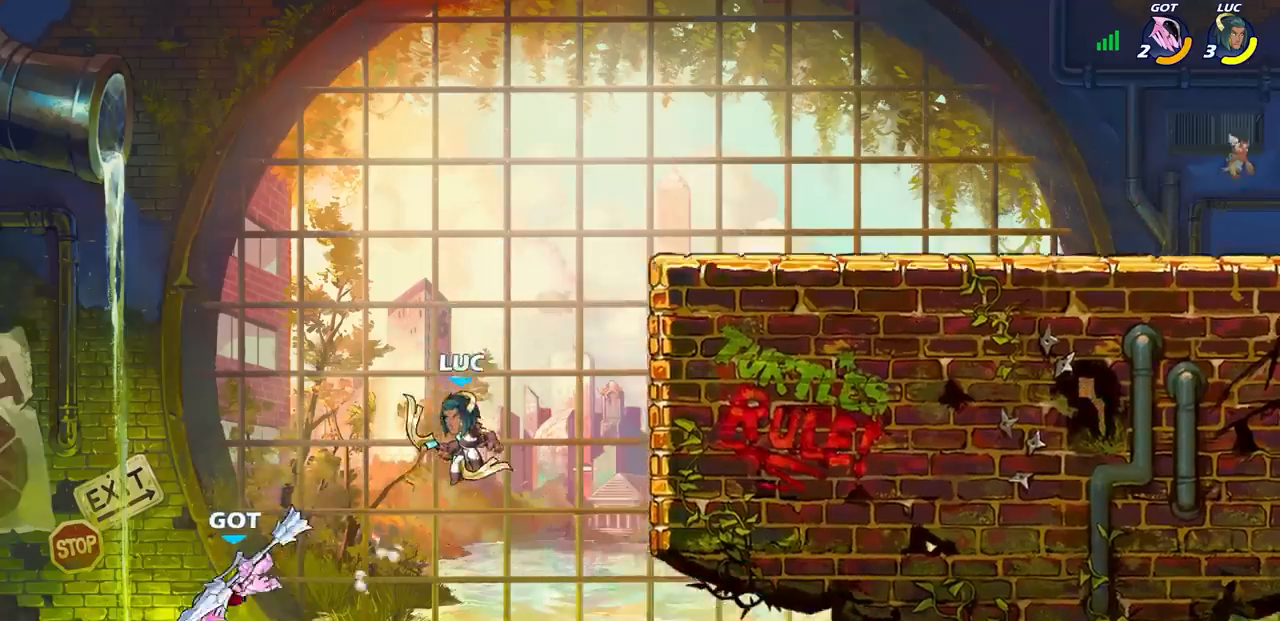
{"buttons": [], "left_stick": "down-left", "right_stick": "center", "events": [[117, "left_stick", "left"], [150, "CROSS", "down"], [300, "CROSS", "up"], [300, "SQUARE", "down"], [317, "left_stick", "down-left"], [350, "right_stick", "left"], [417, "SQUARE", "up"], [417, "right_stick", "center"]]}
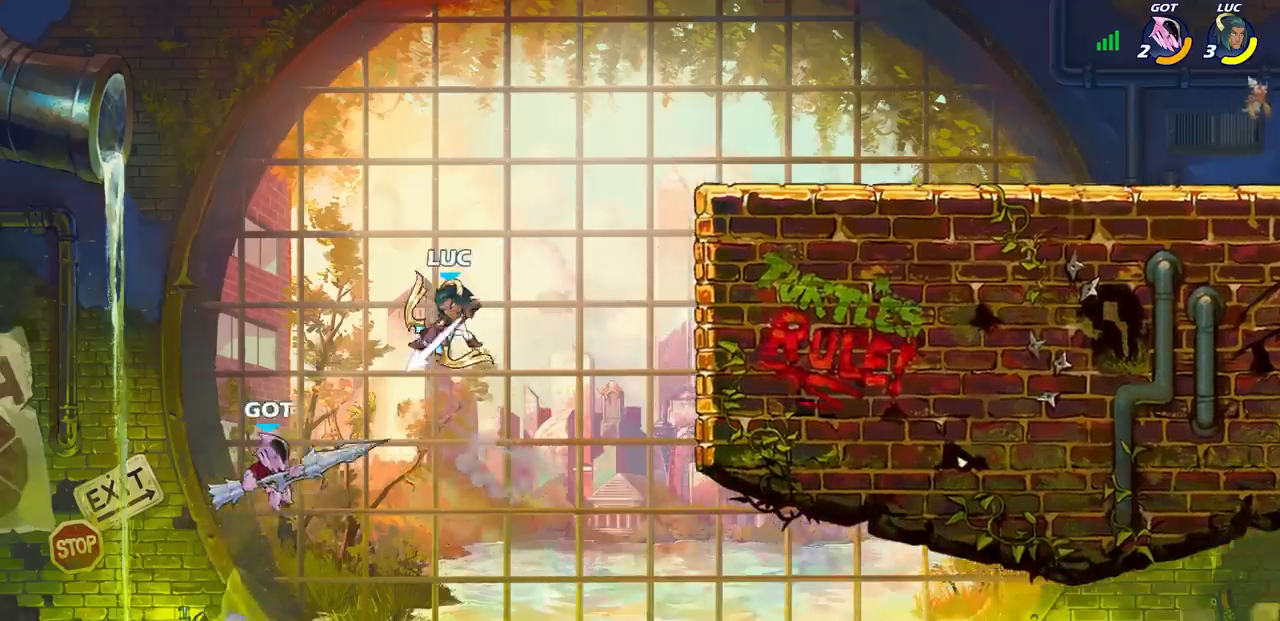
{"buttons": ["R2"], "left_stick": "up", "right_stick": "center", "events": [[17, "left_stick", "center"], [333, "left_stick", "up"], [450, "R2", "down"]]}
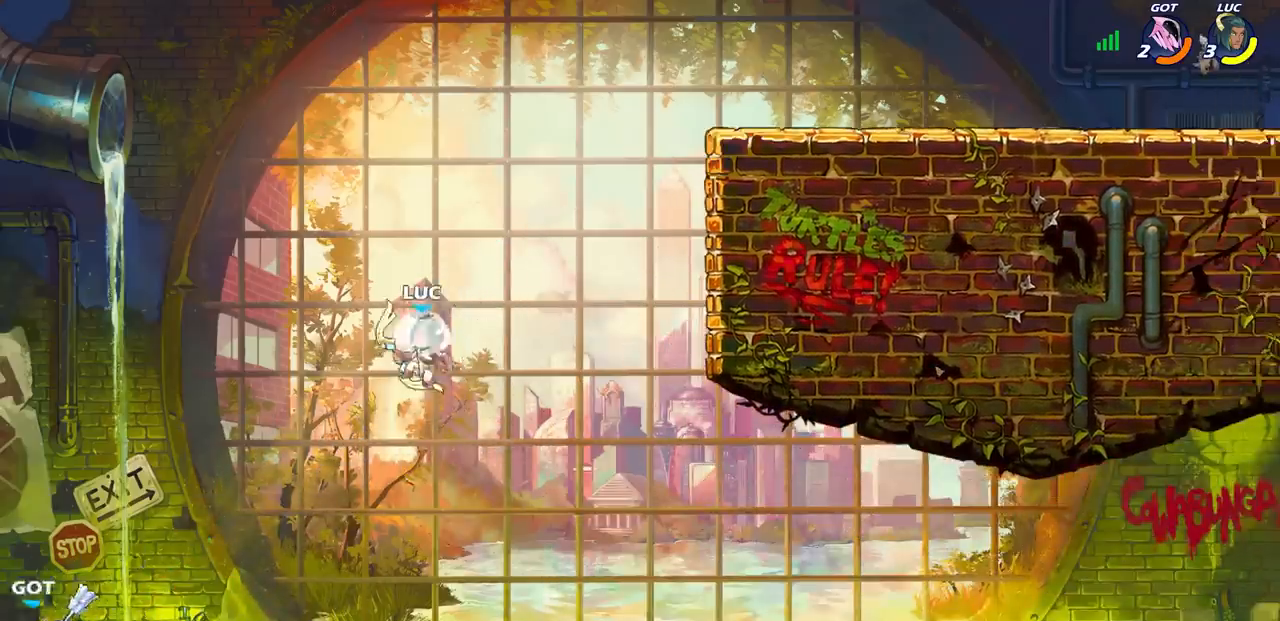
{"buttons": [], "left_stick": "up-right", "right_stick": "center", "events": [[300, "R2", "up"], [350, "left_stick", "up-right"]]}
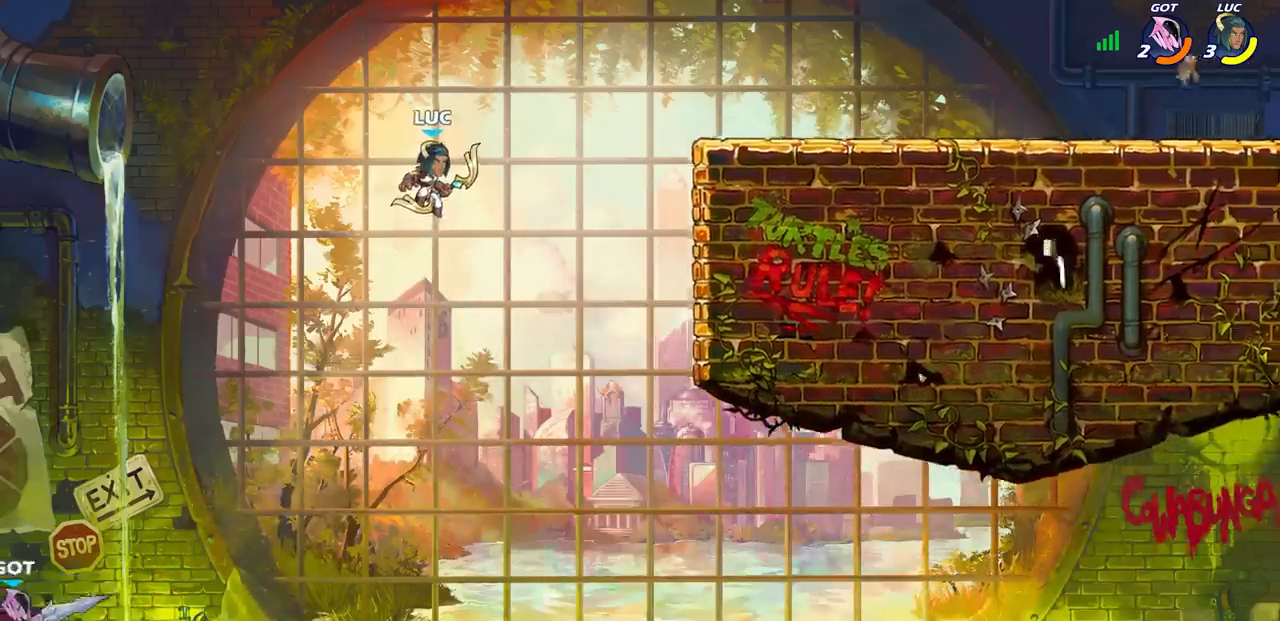
{"buttons": [], "left_stick": "right", "right_stick": "center", "events": [[67, "left_stick", "right"]]}
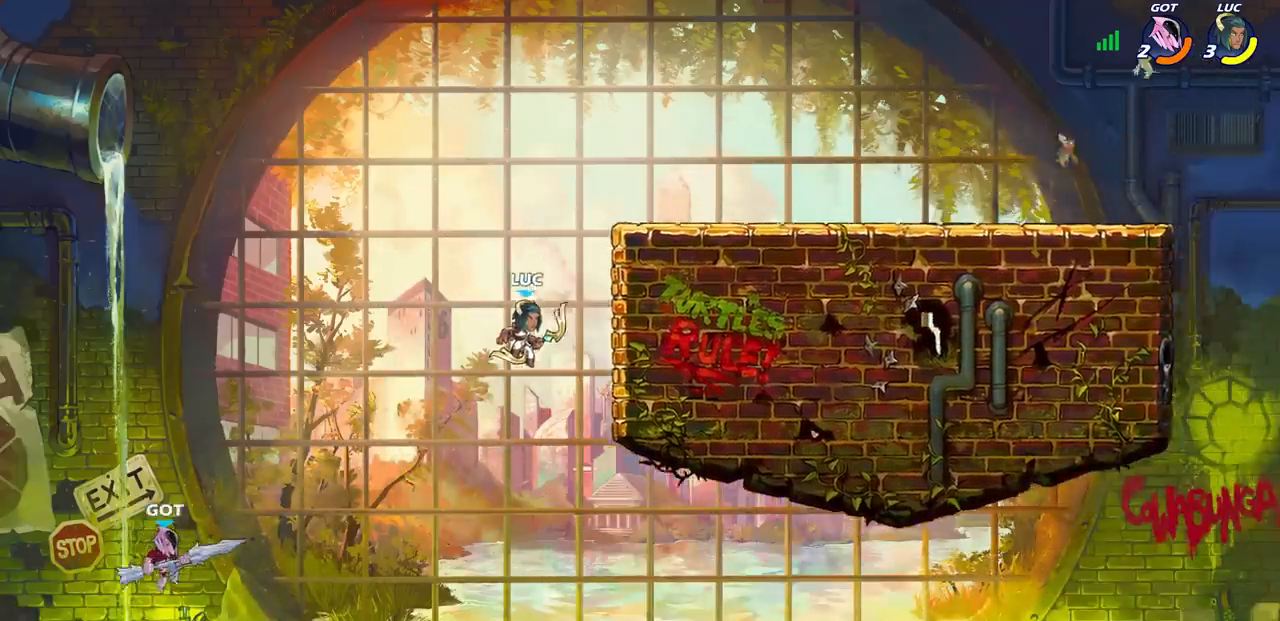
{"buttons": [], "left_stick": "up-right", "right_stick": "center", "events": [[150, "CROSS", "down"], [317, "CROSS", "up"], [400, "left_stick", "up-right"]]}
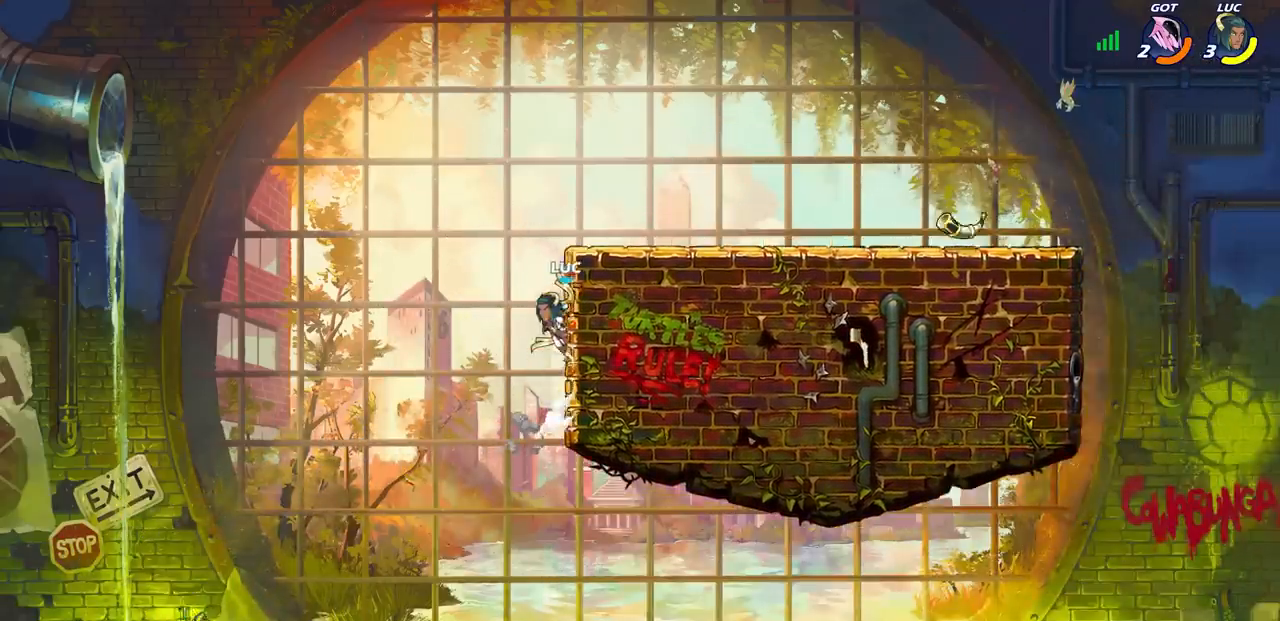
{"buttons": [], "left_stick": "up-right", "right_stick": "center", "events": []}
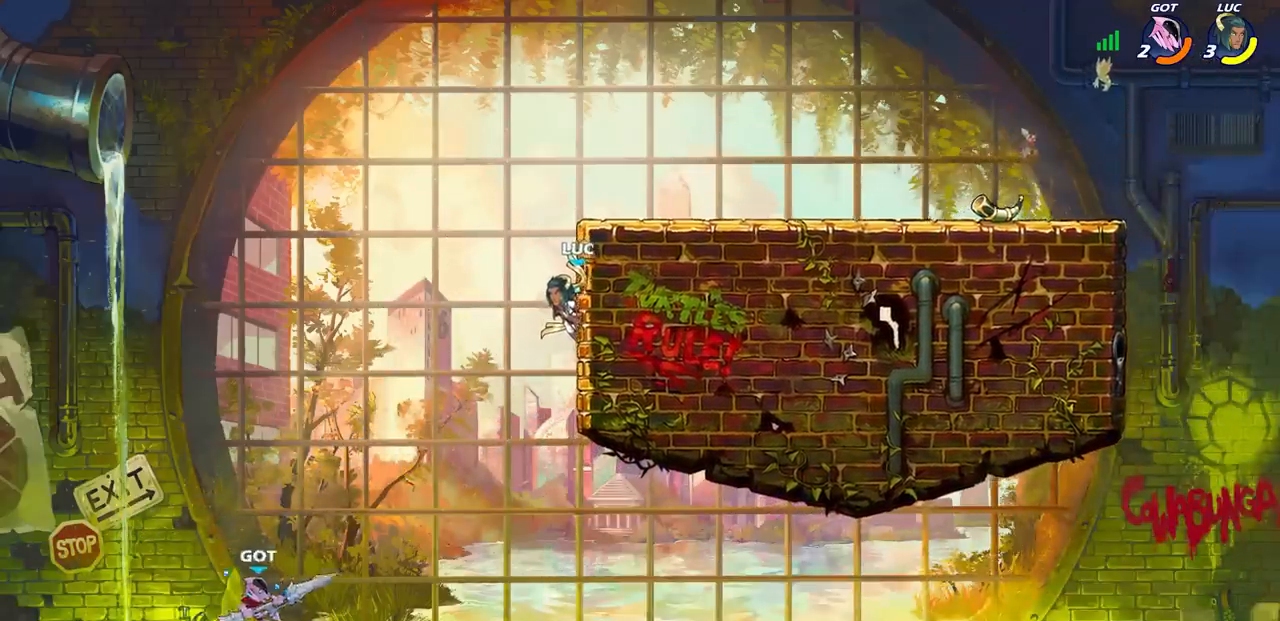
{"buttons": [], "left_stick": "up-right", "right_stick": "center", "events": []}
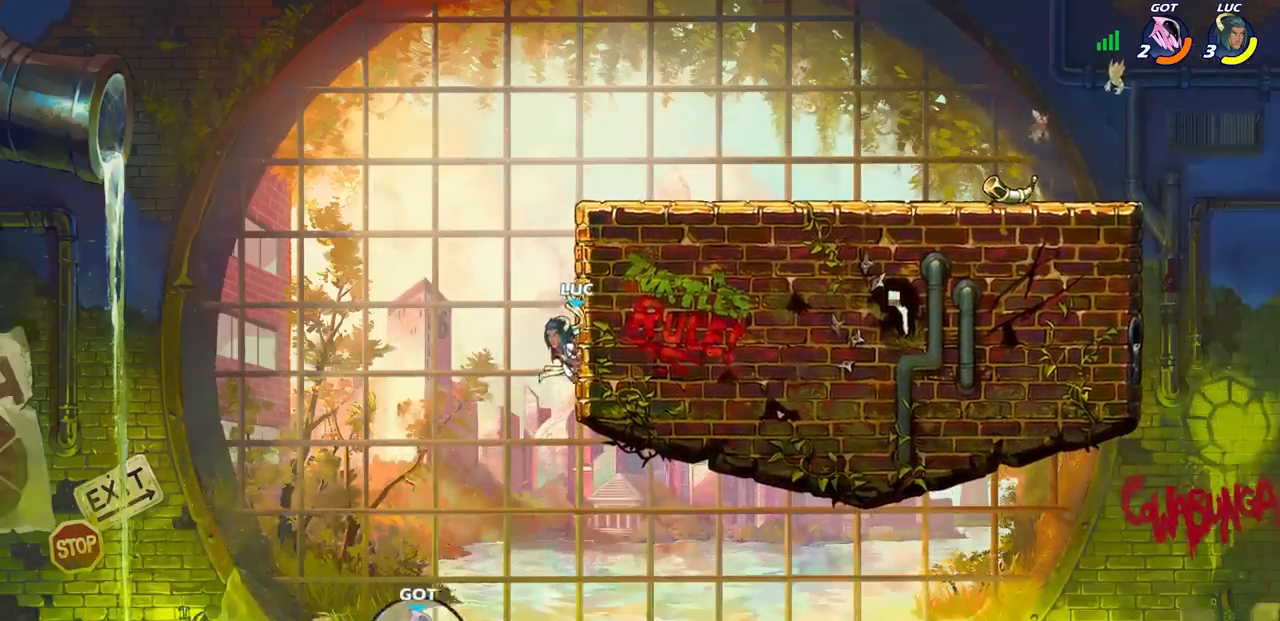
{"buttons": [], "left_stick": "up", "right_stick": "center", "events": [[467, "left_stick", "up"]]}
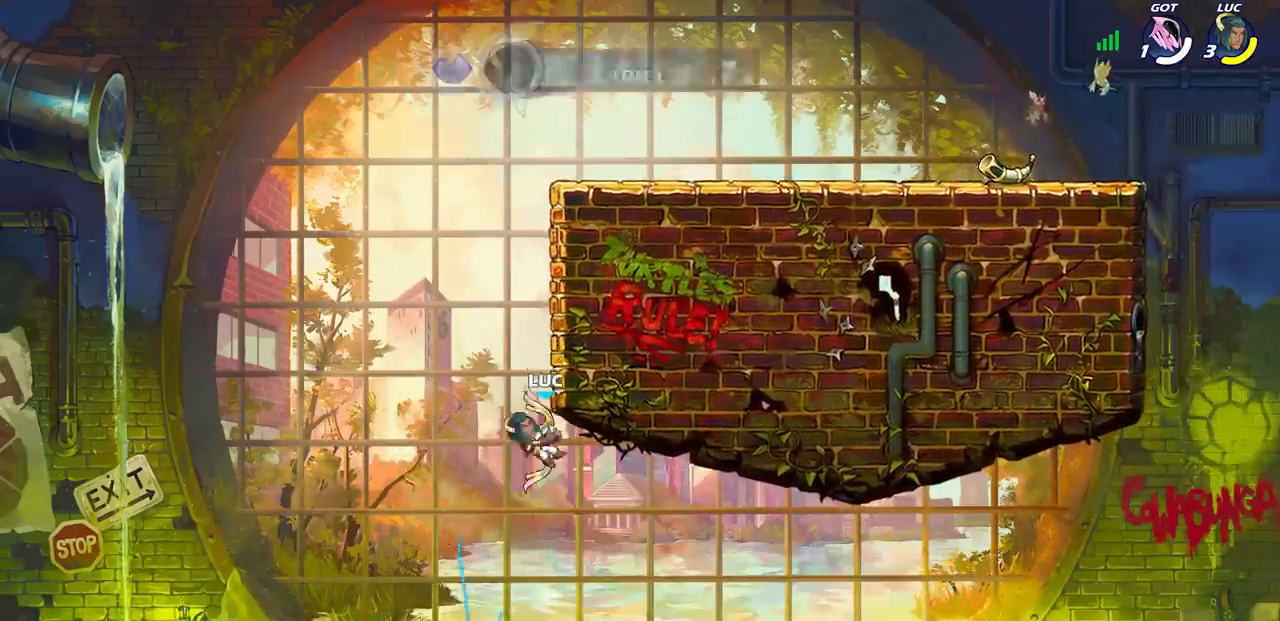
{"buttons": [], "left_stick": "up-right", "right_stick": "center", "events": [[17, "left_stick", "up-left"], [50, "CROSS", "down"], [250, "CROSS", "up"], [500, "left_stick", "up-right"]]}
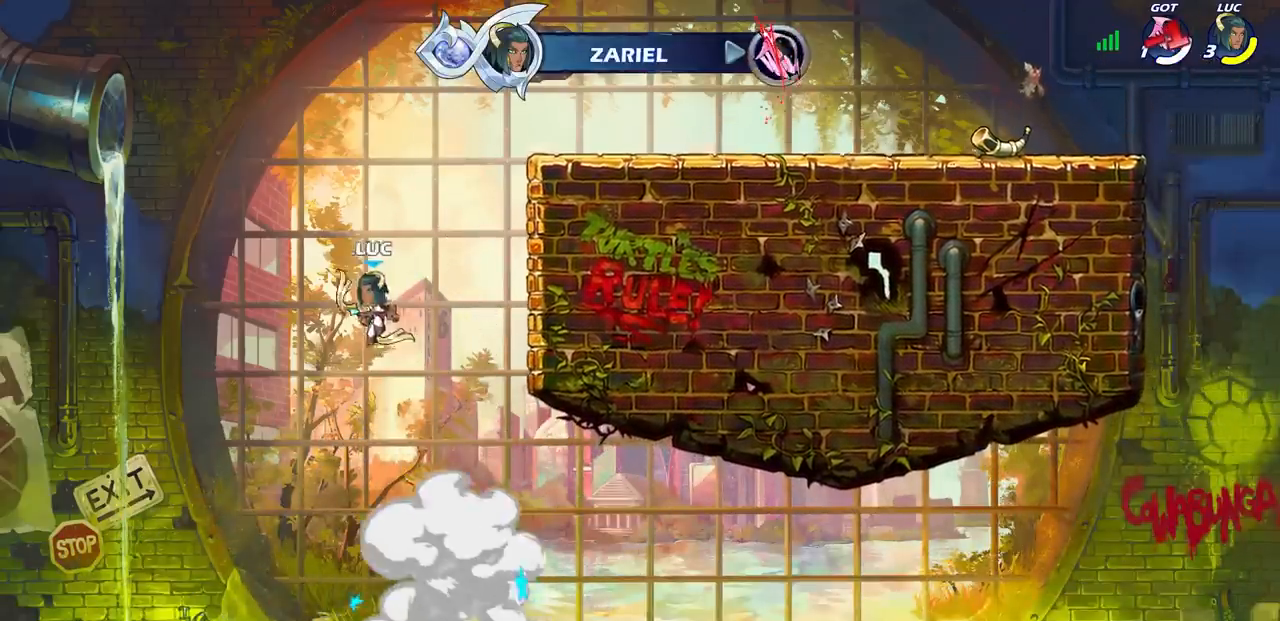
{"buttons": [], "left_stick": "center", "right_stick": "center", "events": [[250, "CIRCLE", "down"], [383, "CIRCLE", "up"], [400, "left_stick", "center"]]}
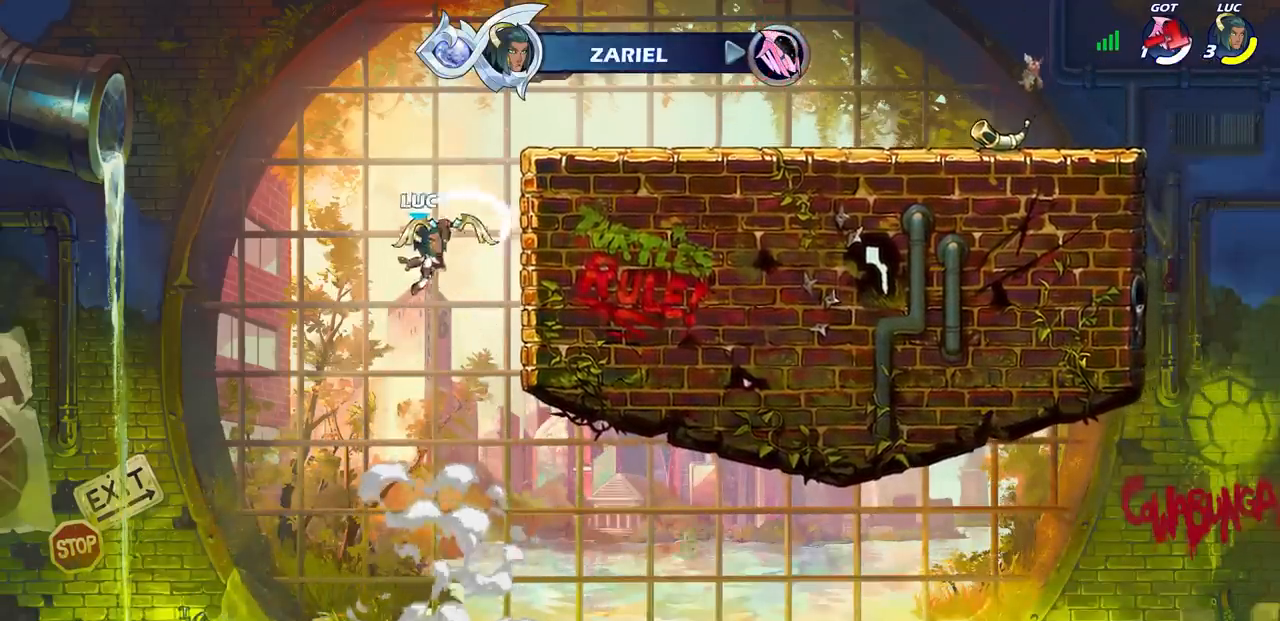
{"buttons": ["CROSS"], "left_stick": "right", "right_stick": "center", "events": [[367, "left_stick", "right"], [400, "CROSS", "down"]]}
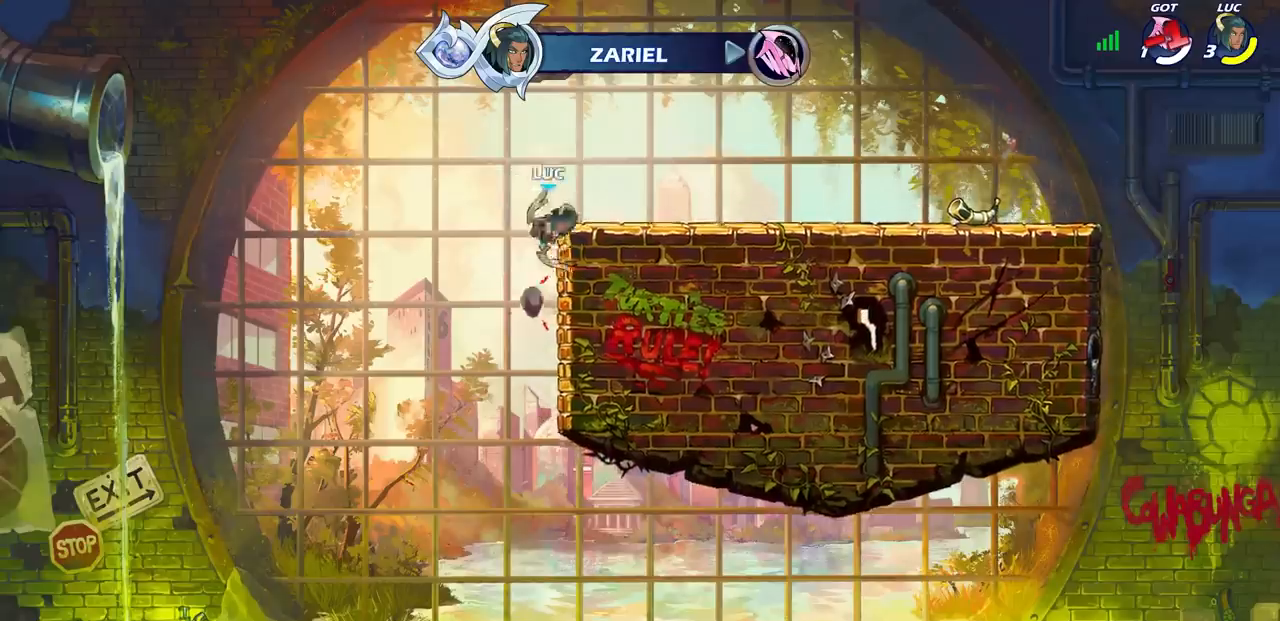
{"buttons": [], "left_stick": "right", "right_stick": "center", "events": [[67, "CROSS", "up"], [233, "left_stick", "down-right"], [433, "left_stick", "right"]]}
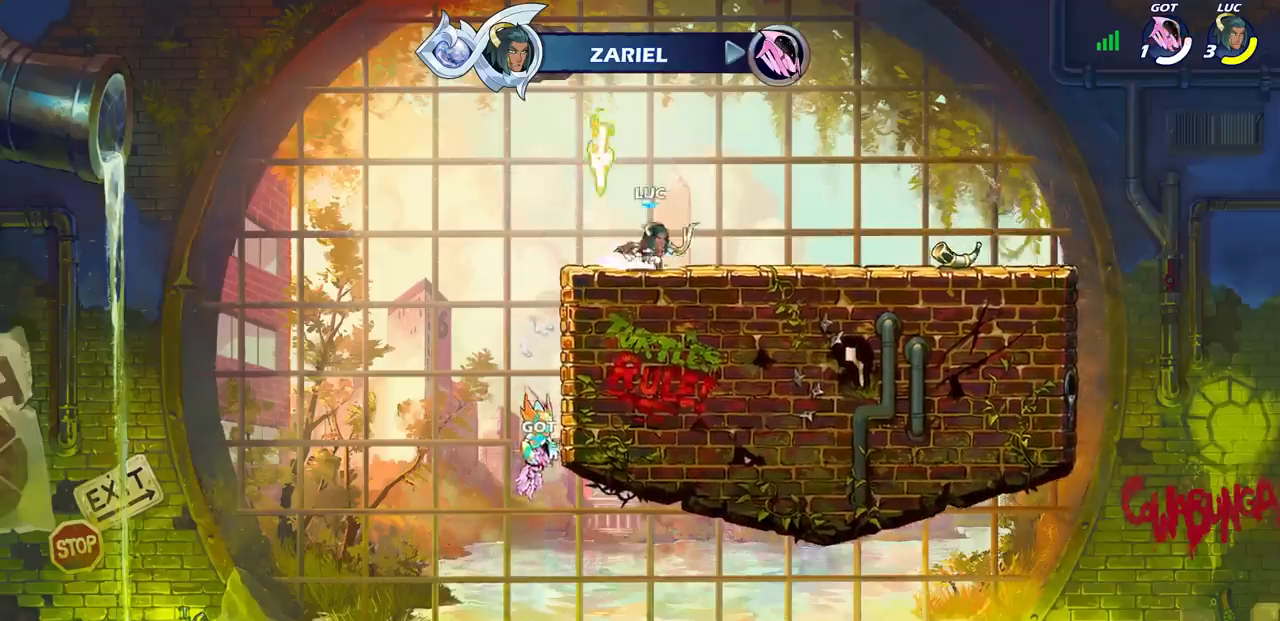
{"buttons": [], "left_stick": "down-left", "right_stick": "center", "events": [[67, "R2", "down"], [133, "CROSS", "down"], [267, "CROSS", "up"], [267, "R2", "up"], [383, "left_stick", "down"], [467, "left_stick", "down-left"]]}
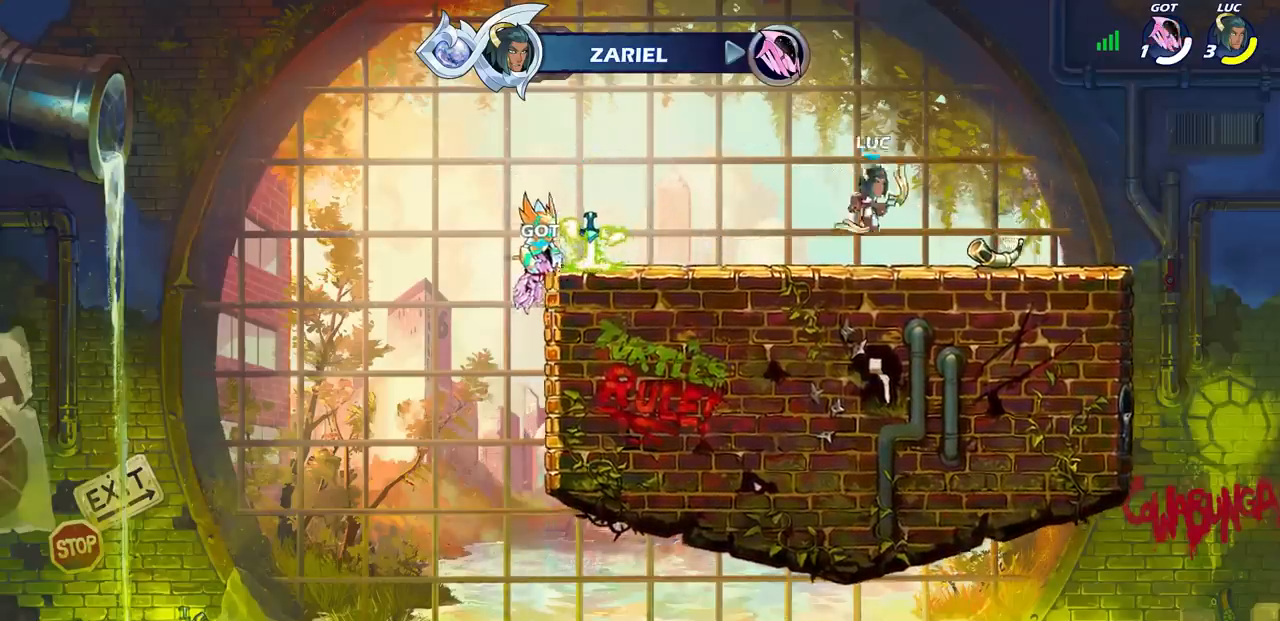
{"buttons": [], "left_stick": "down-left", "right_stick": "center", "events": [[67, "left_stick", "left"], [167, "R2", "down"], [183, "CROSS", "down"], [317, "CROSS", "up"], [317, "R2", "up"], [367, "left_stick", "down-left"]]}
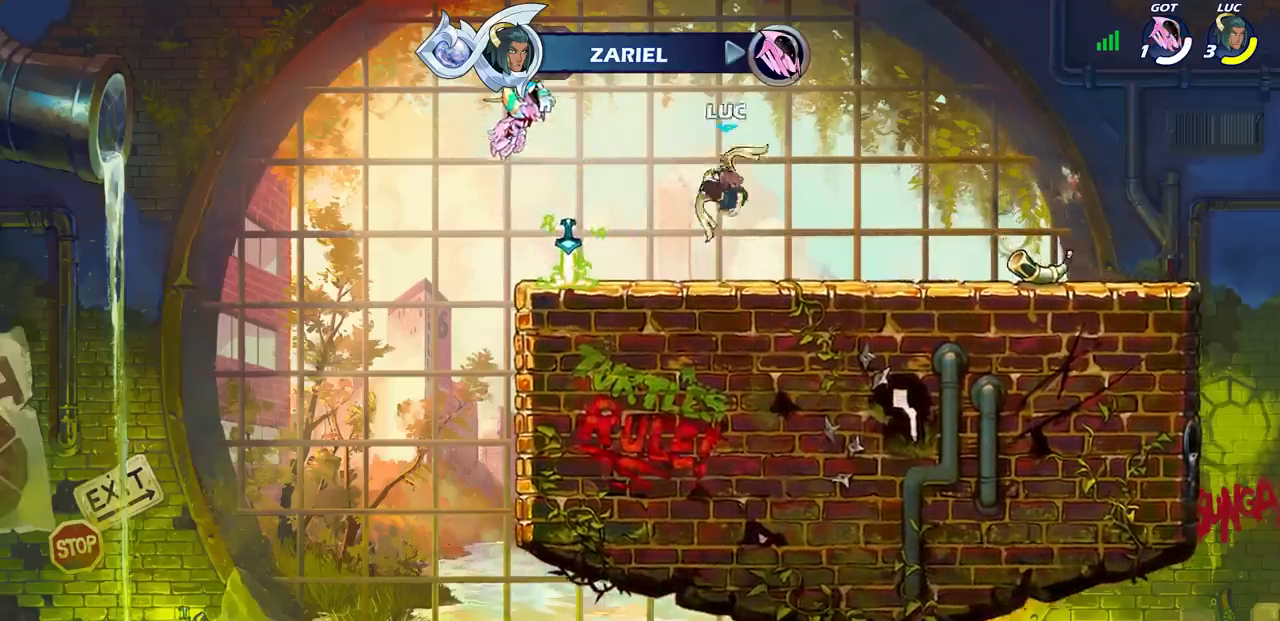
{"buttons": ["CIRCLE"], "left_stick": "down-left", "right_stick": "center", "events": [[117, "R2", "down"], [183, "CIRCLE", "down"], [267, "R2", "up"]]}
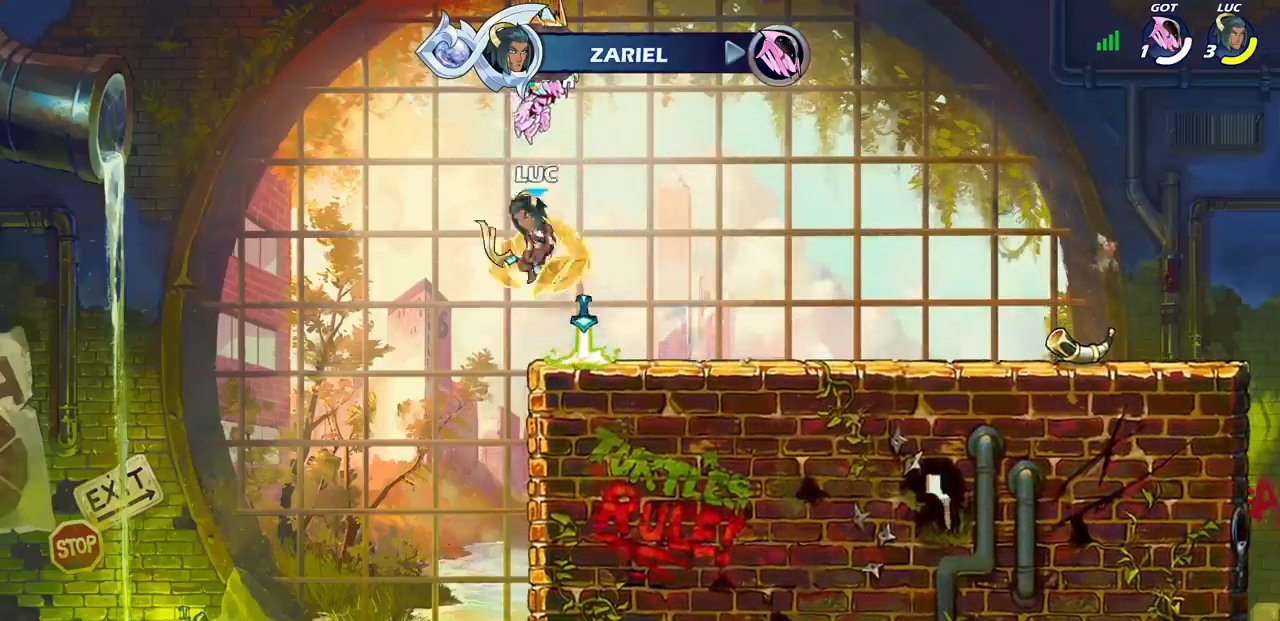
{"buttons": ["CIRCLE"], "left_stick": "center", "right_stick": "center", "events": [[217, "left_stick", "down-right"], [383, "left_stick", "center"]]}